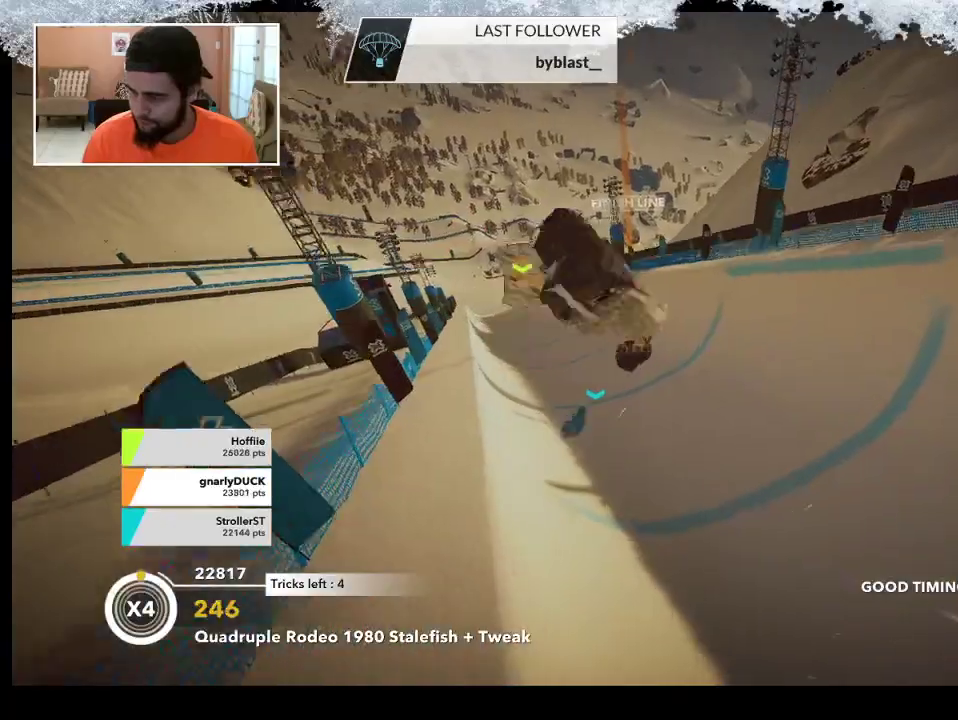
Gameplay with a controller (PlayStation layout); each line is a JSON object with the inputs held at the frame after it. "events" lists button and stick changes between this image and that frame as [ms after this image, input, new state], when the widget could be followed in between.
{"buttons": [], "left_stick": "up", "right_stick": "center", "events": [[67, "R2", "up"], [100, "right_stick", "center"], [300, "left_stick", "up"]]}
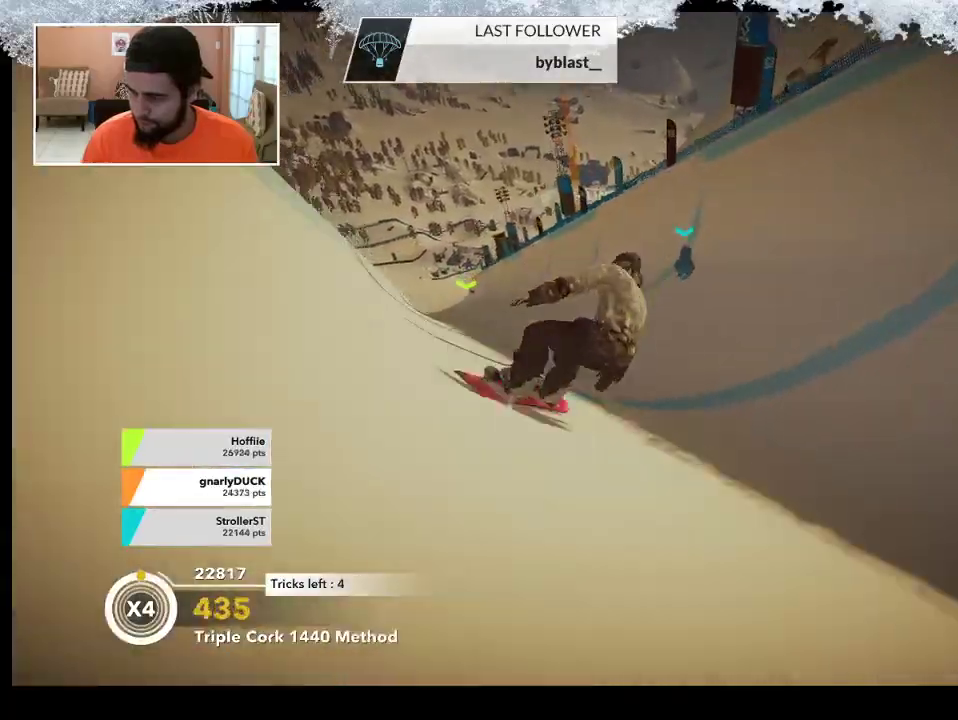
{"buttons": ["R2"], "left_stick": "up", "right_stick": "center", "events": [[67, "R2", "down"]]}
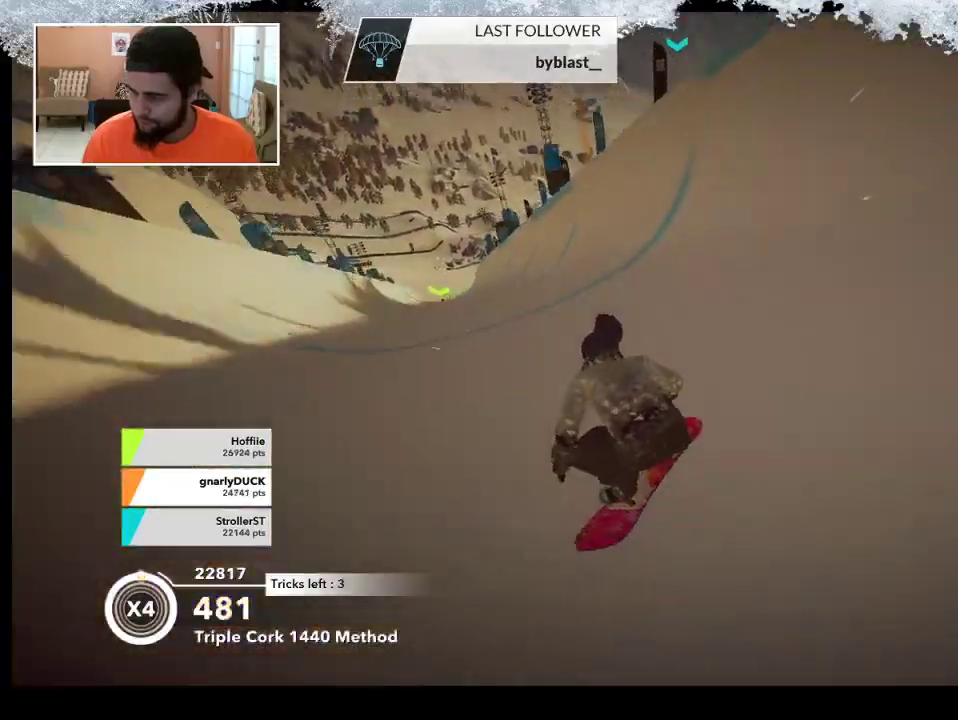
{"buttons": ["R2"], "left_stick": "up", "right_stick": "center", "events": []}
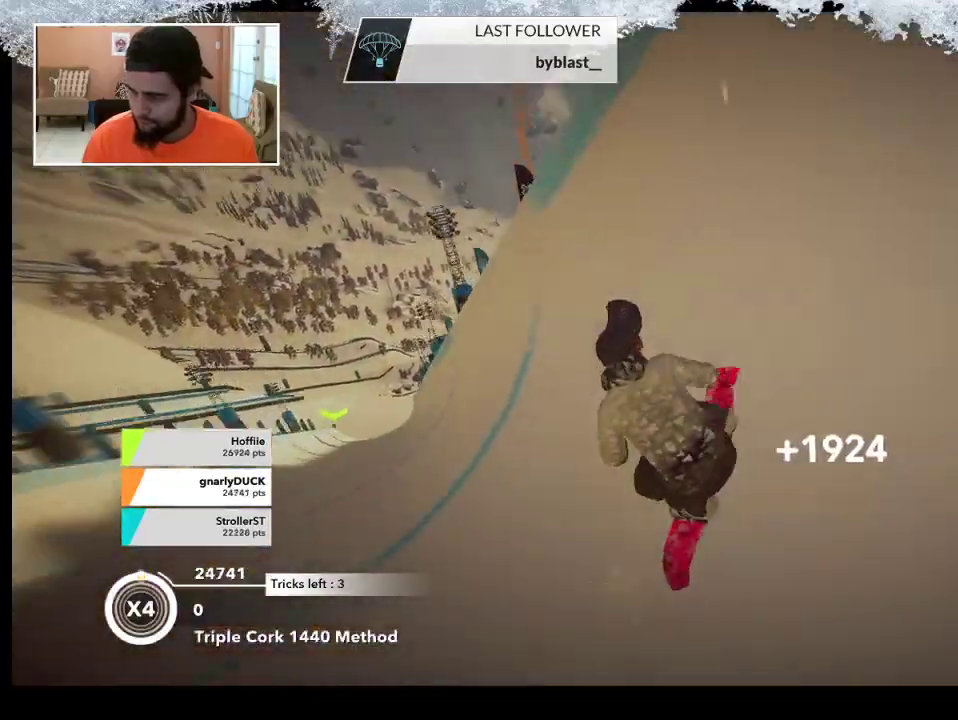
{"buttons": ["R2"], "left_stick": "up-left", "right_stick": "up", "events": [[267, "R2", "up"], [333, "right_stick", "up"], [367, "R2", "down"], [367, "left_stick", "up-left"]]}
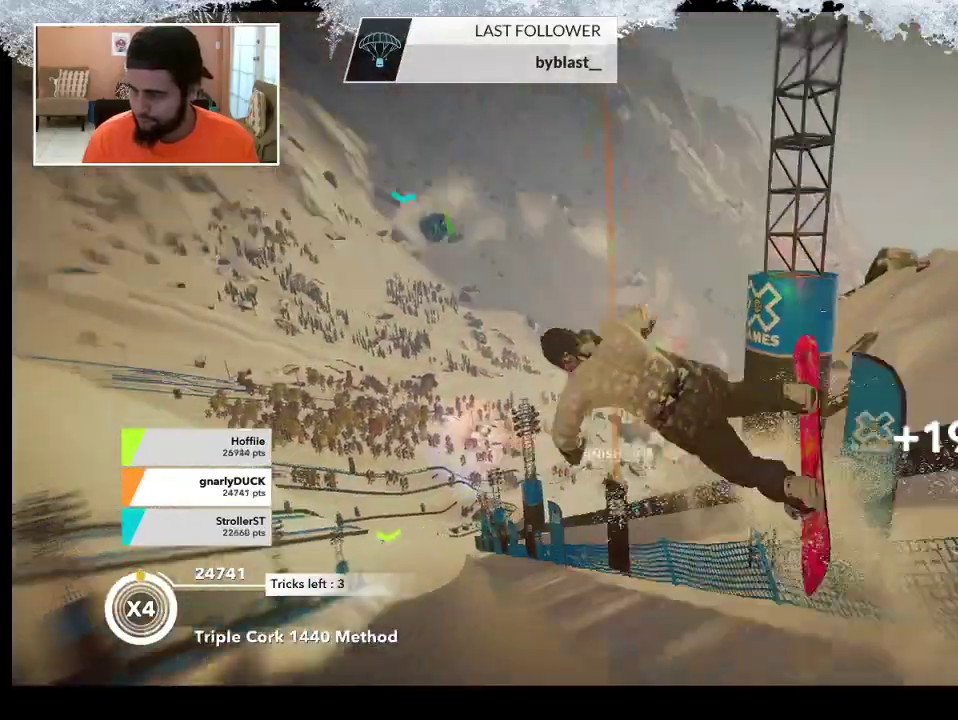
{"buttons": ["R2"], "left_stick": "up-left", "right_stick": "up", "events": []}
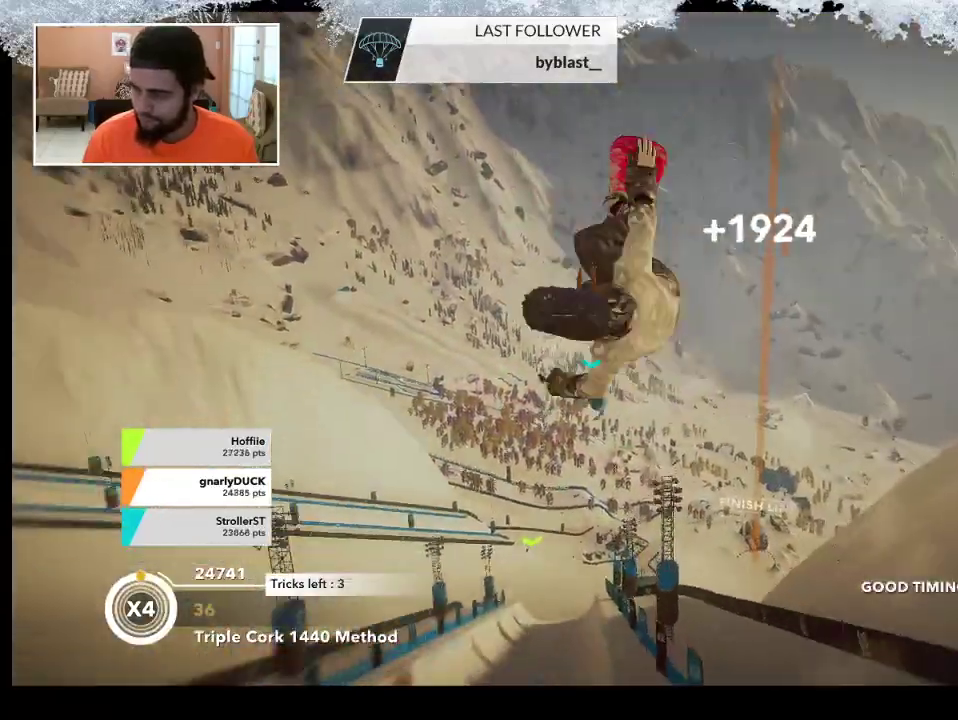
{"buttons": ["R2"], "left_stick": "up-left", "right_stick": "down-right", "events": [[267, "right_stick", "down-right"]]}
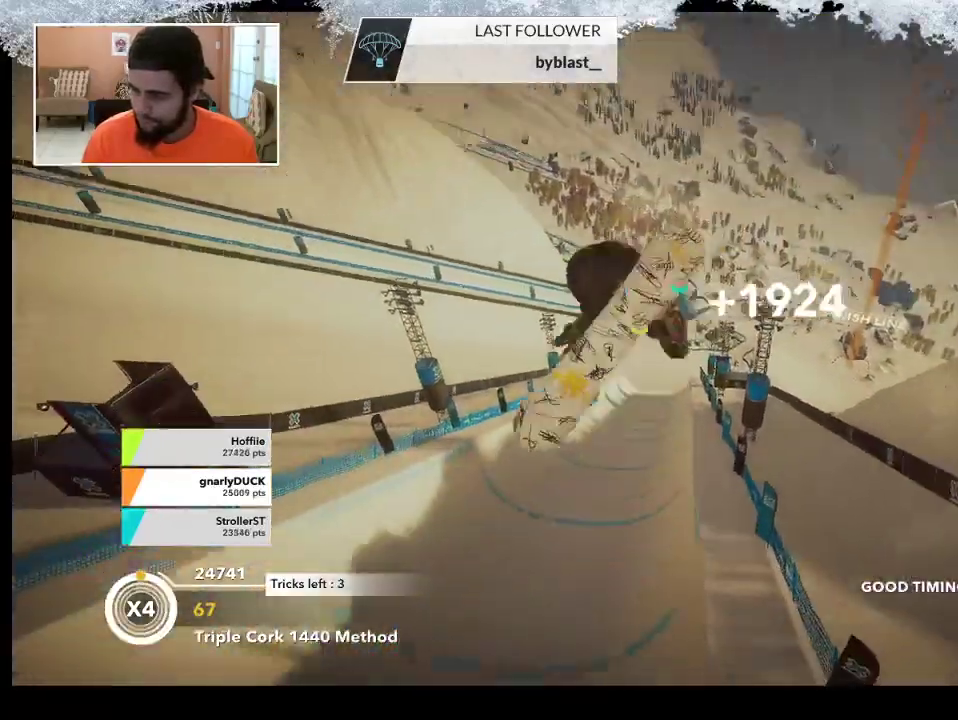
{"buttons": ["R2"], "left_stick": "center", "right_stick": "up-left", "events": [[67, "right_stick", "up-left"], [500, "left_stick", "center"]]}
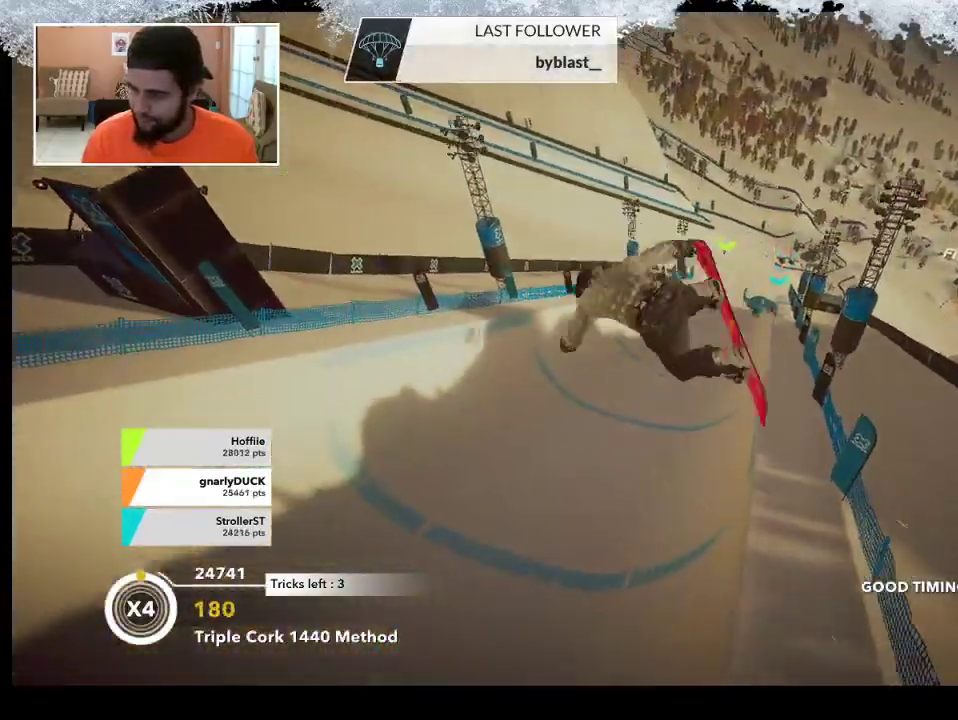
{"buttons": ["R2"], "left_stick": "center", "right_stick": "up-left", "events": []}
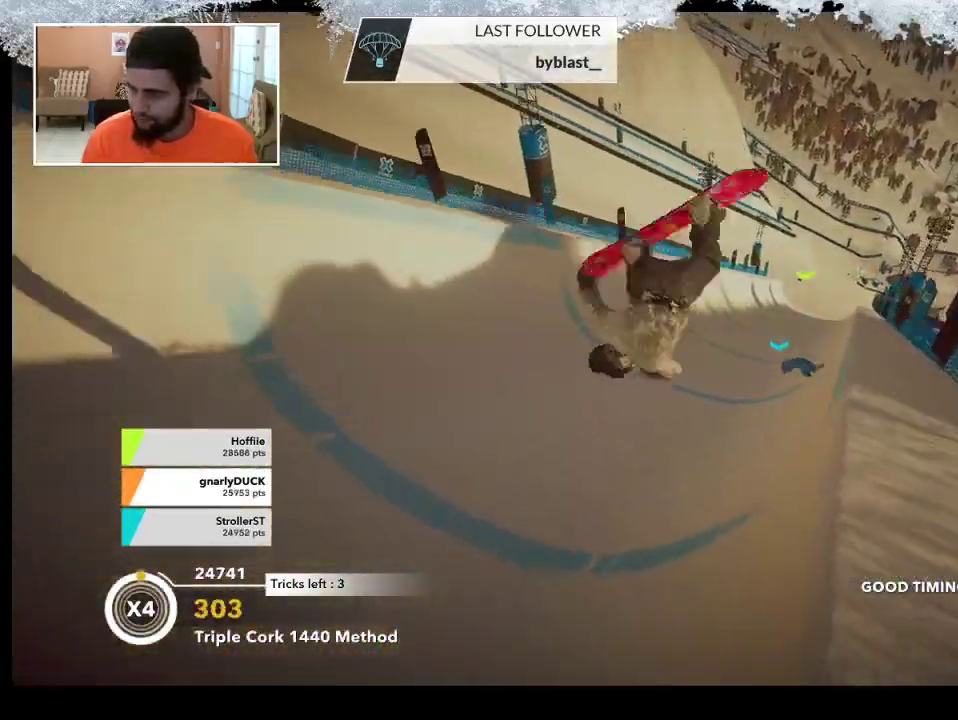
{"buttons": [], "left_stick": "up", "right_stick": "center", "events": [[33, "R2", "up"], [67, "right_stick", "center"], [333, "left_stick", "up"]]}
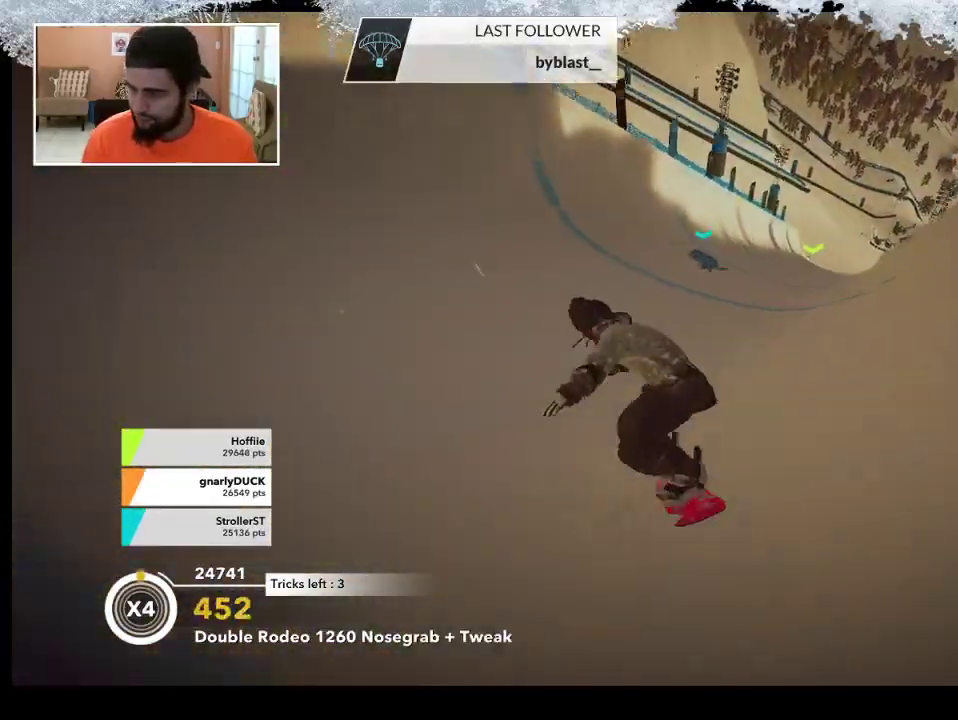
{"buttons": ["R2"], "left_stick": "up", "right_stick": "center", "events": [[67, "R2", "down"]]}
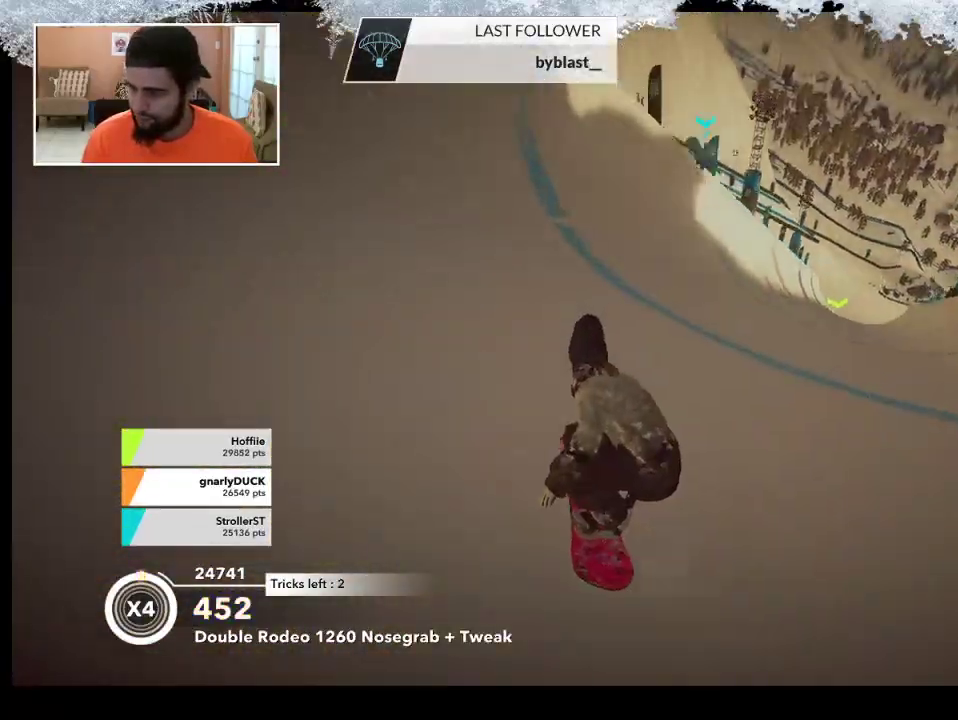
{"buttons": ["R2"], "left_stick": "up-left", "right_stick": "center", "events": [[167, "left_stick", "up-left"]]}
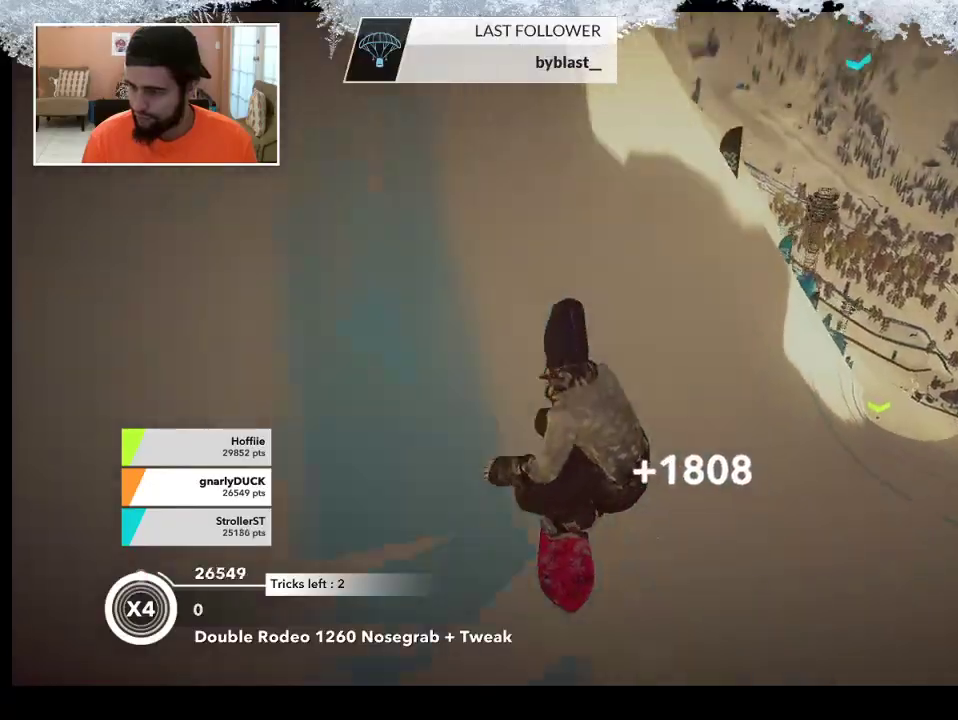
{"buttons": ["R2"], "left_stick": "up-left", "right_stick": "up", "events": [[133, "R2", "up"], [233, "right_stick", "up"], [300, "R2", "down"]]}
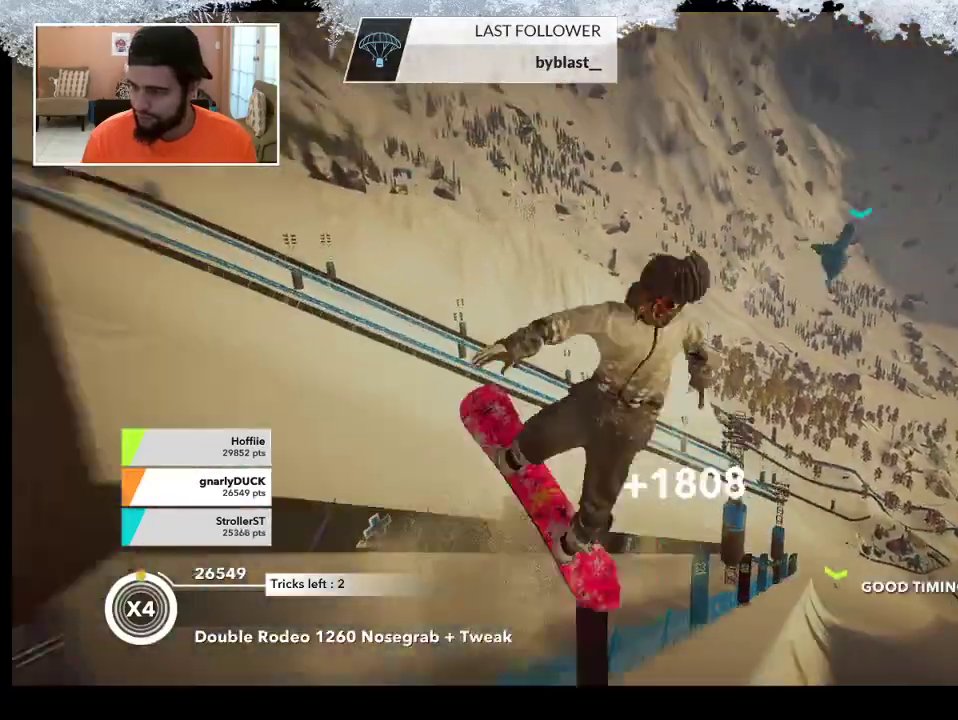
{"buttons": ["R2"], "left_stick": "up-left", "right_stick": "up", "events": []}
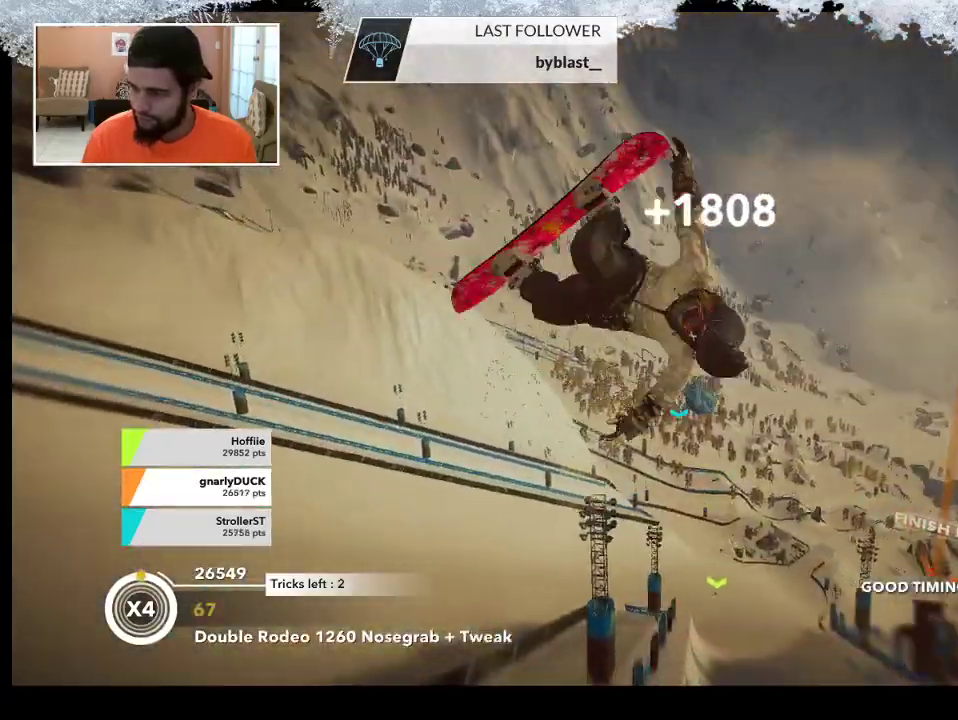
{"buttons": ["R2"], "left_stick": "up-left", "right_stick": "up", "events": []}
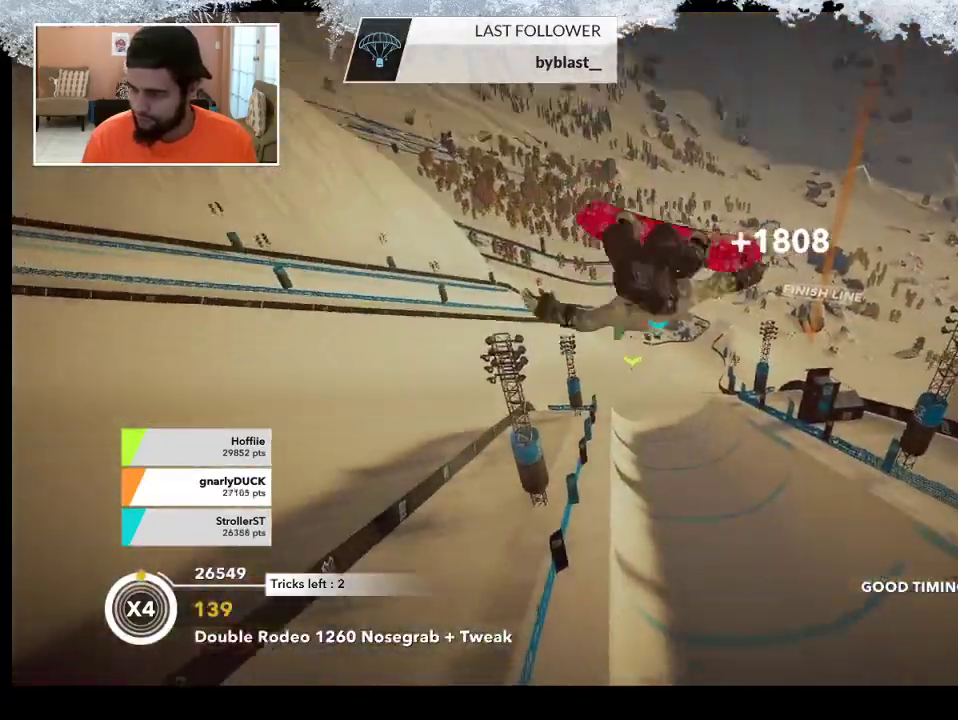
{"buttons": ["R2"], "left_stick": "up-left", "right_stick": "down", "events": [[233, "R3", "down"], [300, "right_stick", "down"], [333, "R3", "up"]]}
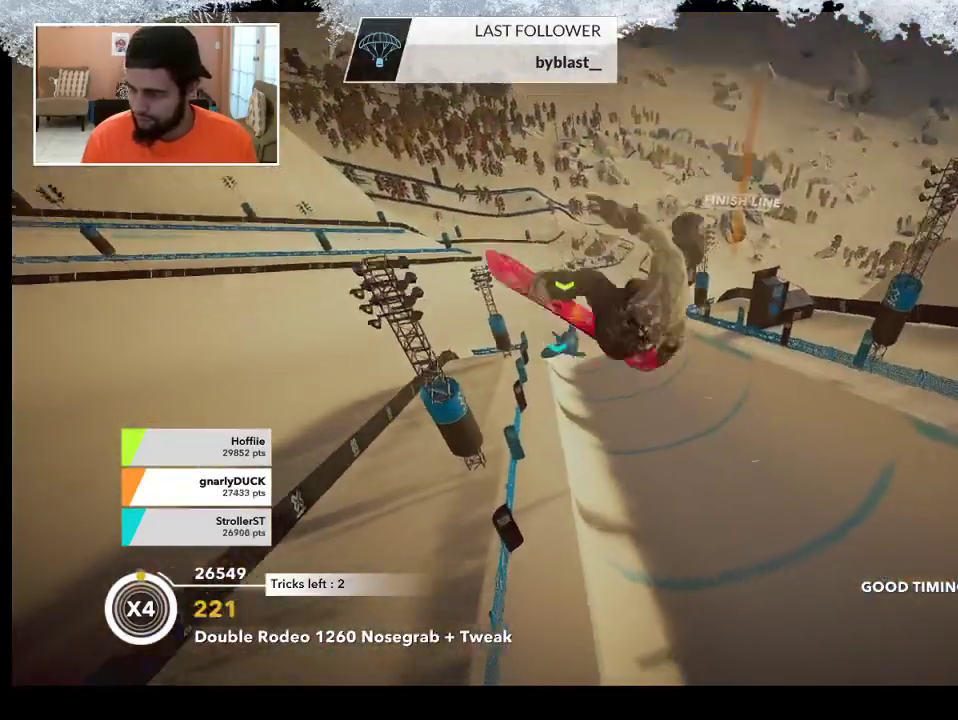
{"buttons": ["R2"], "left_stick": "center", "right_stick": "down", "events": [[33, "left_stick", "center"]]}
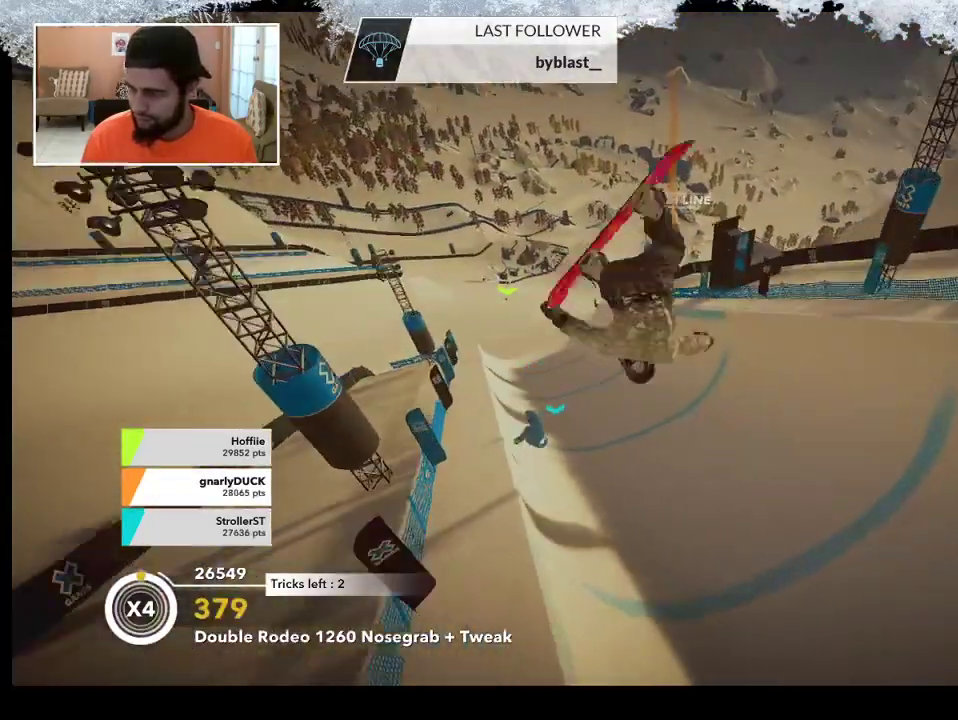
{"buttons": [], "left_stick": "center", "right_stick": "center", "events": [[67, "R2", "up"], [67, "right_stick", "center"]]}
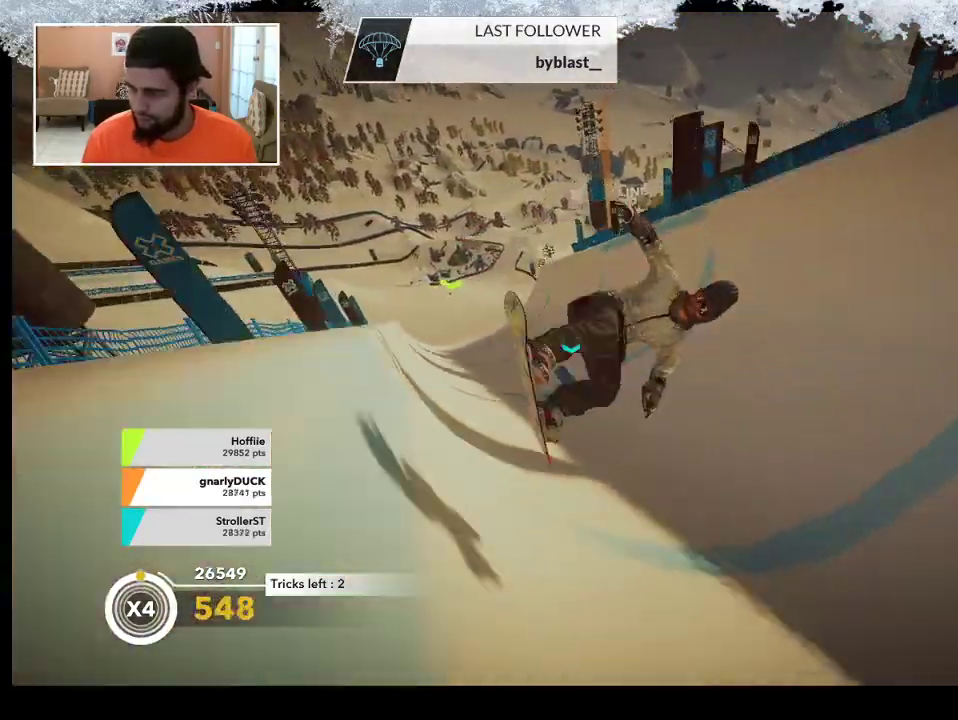
{"buttons": [], "left_stick": "up-left", "right_stick": "center", "events": [[33, "left_stick", "up-left"]]}
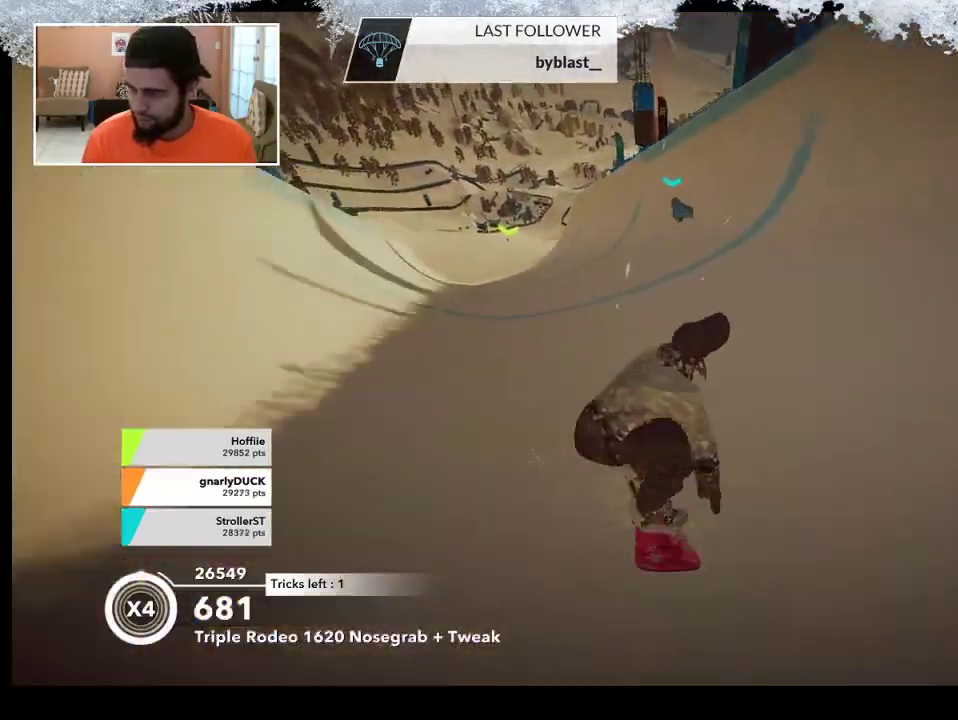
{"buttons": [], "left_stick": "up", "right_stick": "center", "events": [[333, "left_stick", "up"]]}
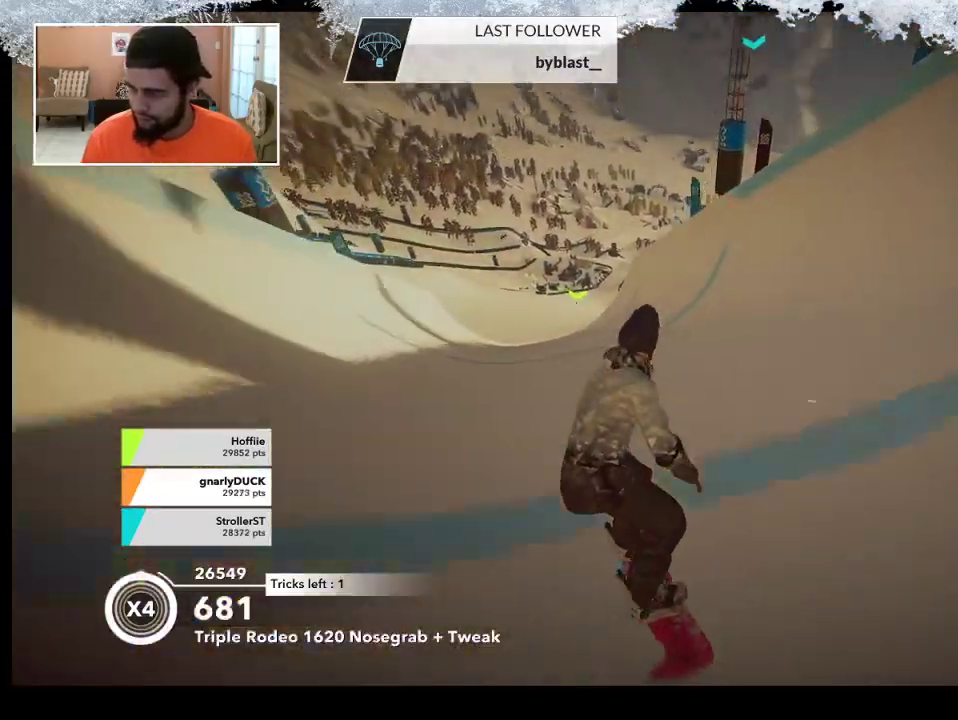
{"buttons": [], "left_stick": "up", "right_stick": "center", "events": []}
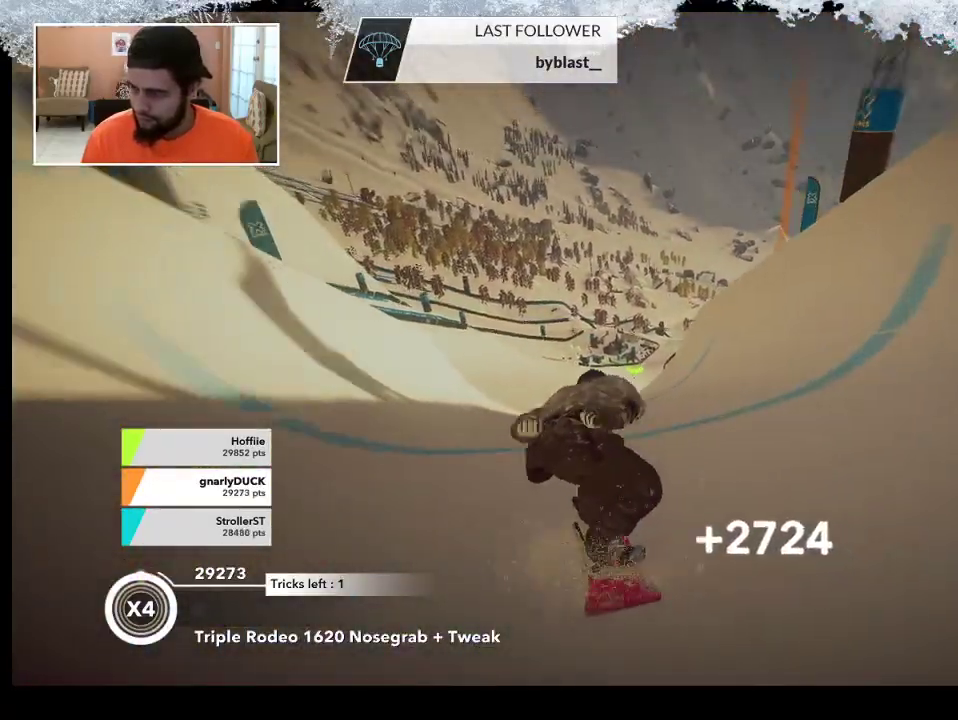
{"buttons": [], "left_stick": "up", "right_stick": "center", "events": []}
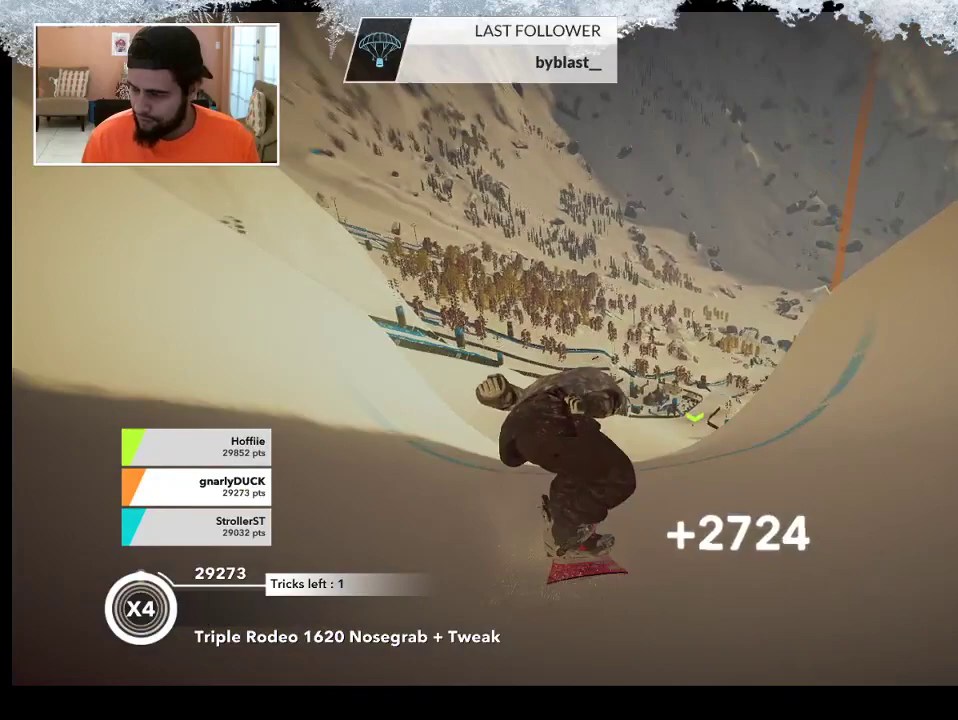
{"buttons": [], "left_stick": "up", "right_stick": "center", "events": []}
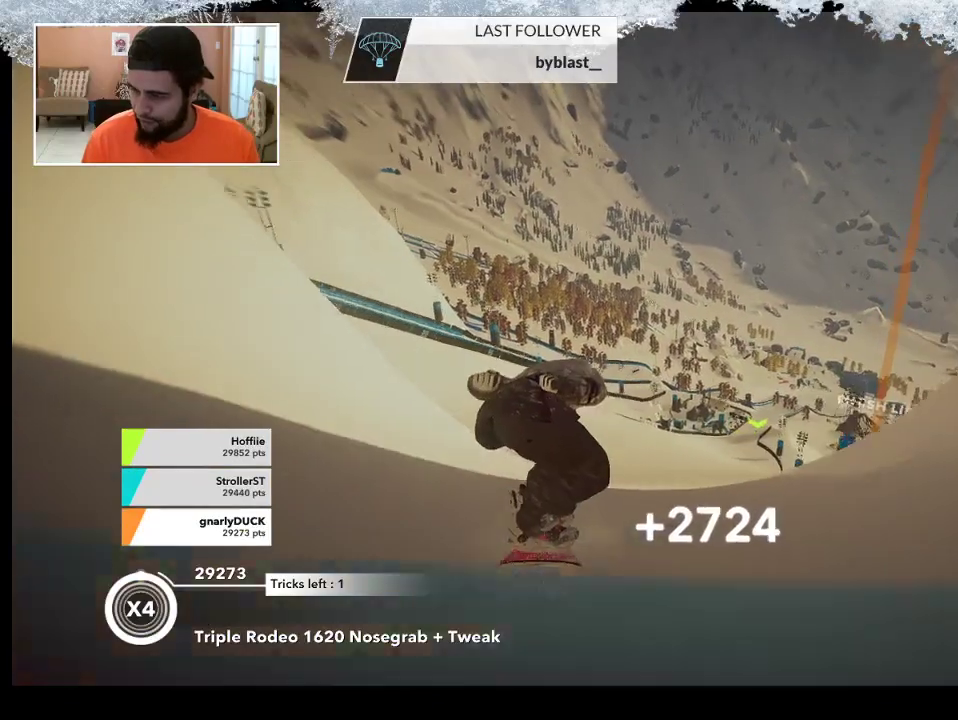
{"buttons": [], "left_stick": "up", "right_stick": "center", "events": []}
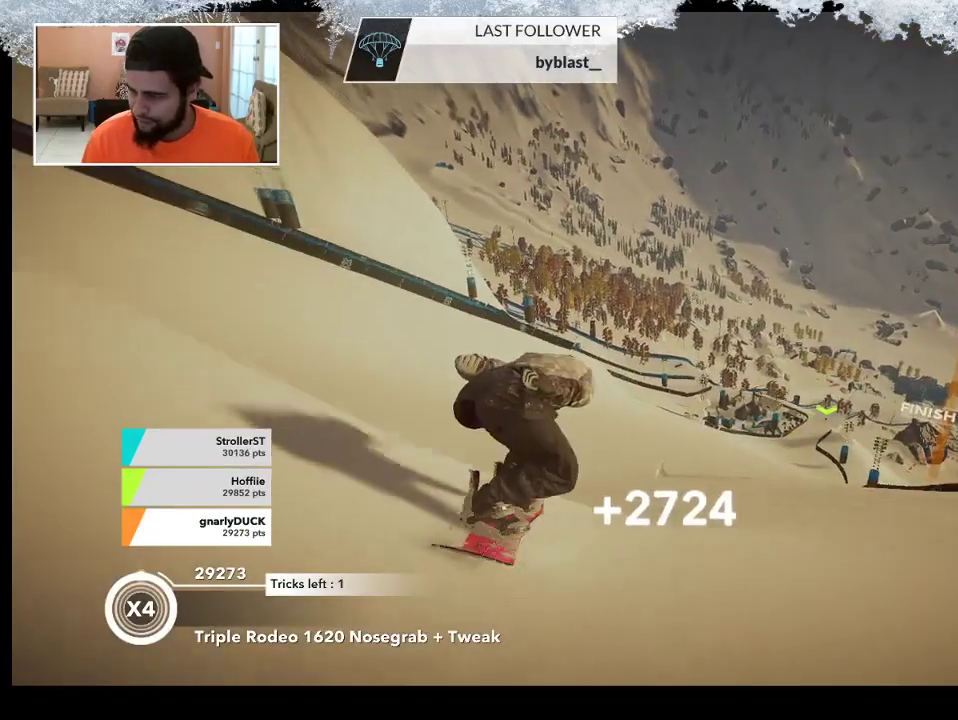
{"buttons": [], "left_stick": "up", "right_stick": "center", "events": []}
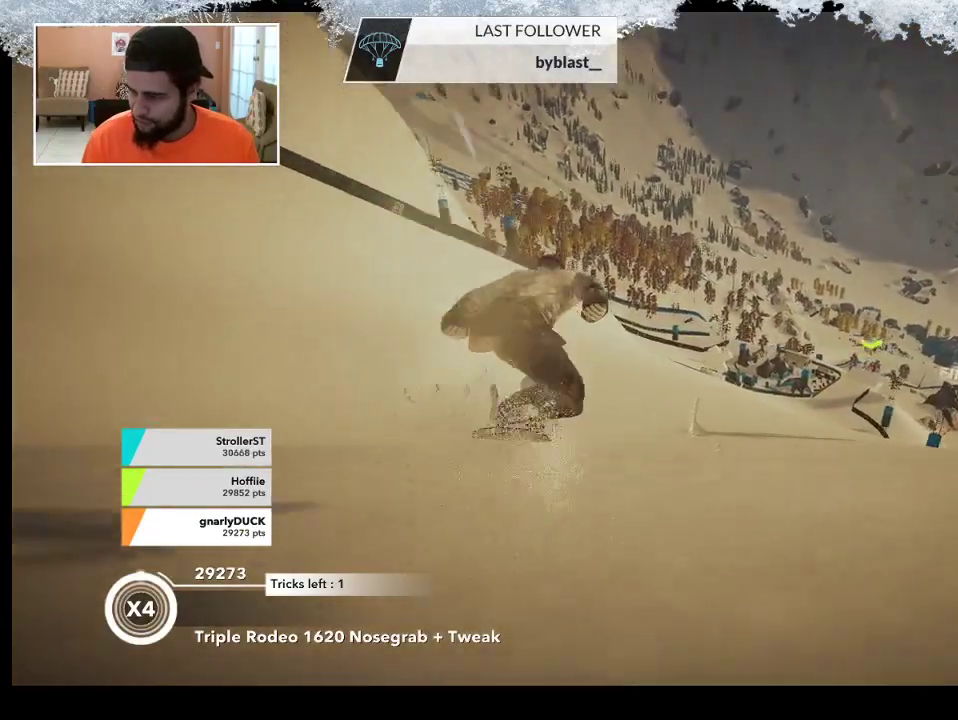
{"buttons": [], "left_stick": "up", "right_stick": "center", "events": []}
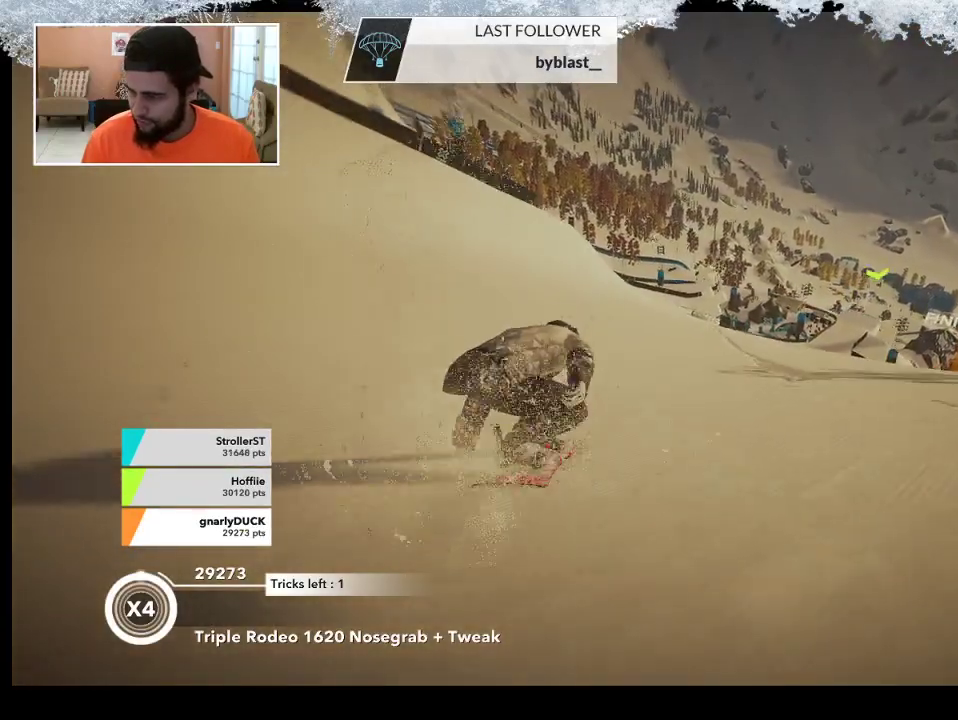
{"buttons": [], "left_stick": "up", "right_stick": "center", "events": []}